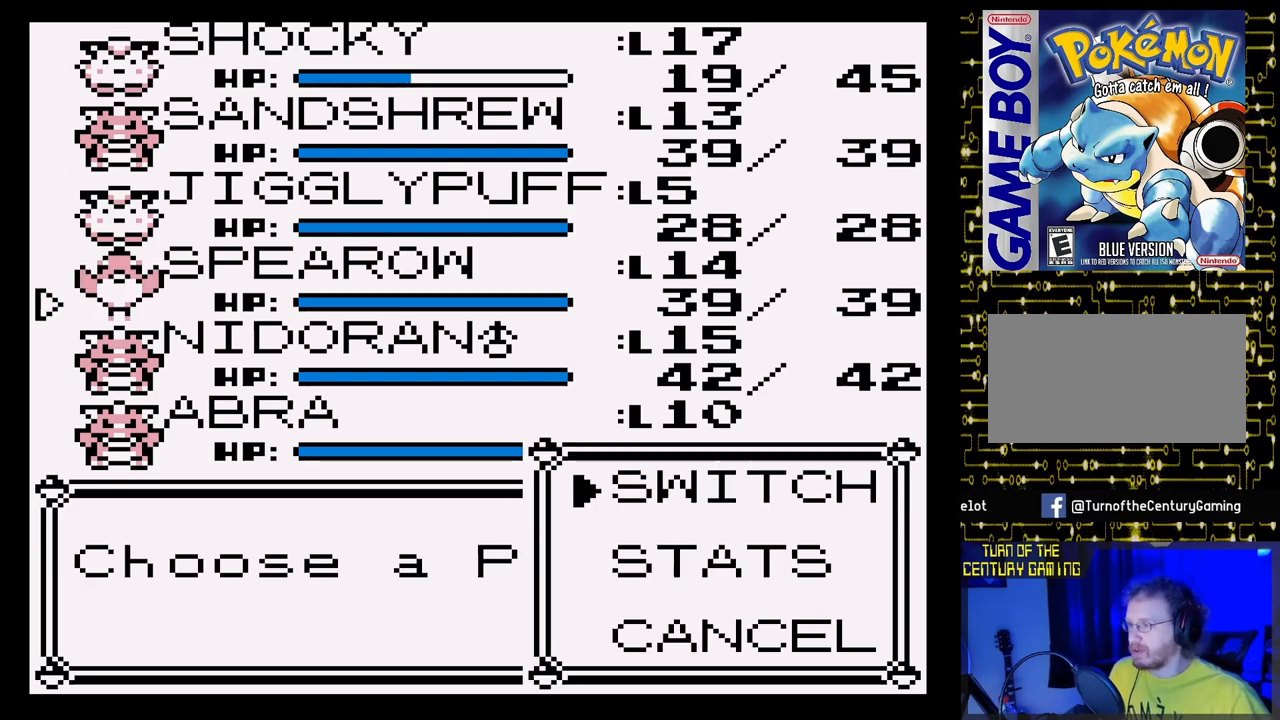
Gameplay with a controller (Nintendo layout); each line is a JSON object with the inputs held at the frame after it. "events" lists button and stick changes between this image and that frame as [ms after this image, input, new state], when the widget could be followed in between. Not read: L3 R3.
{"buttons": [], "events": []}
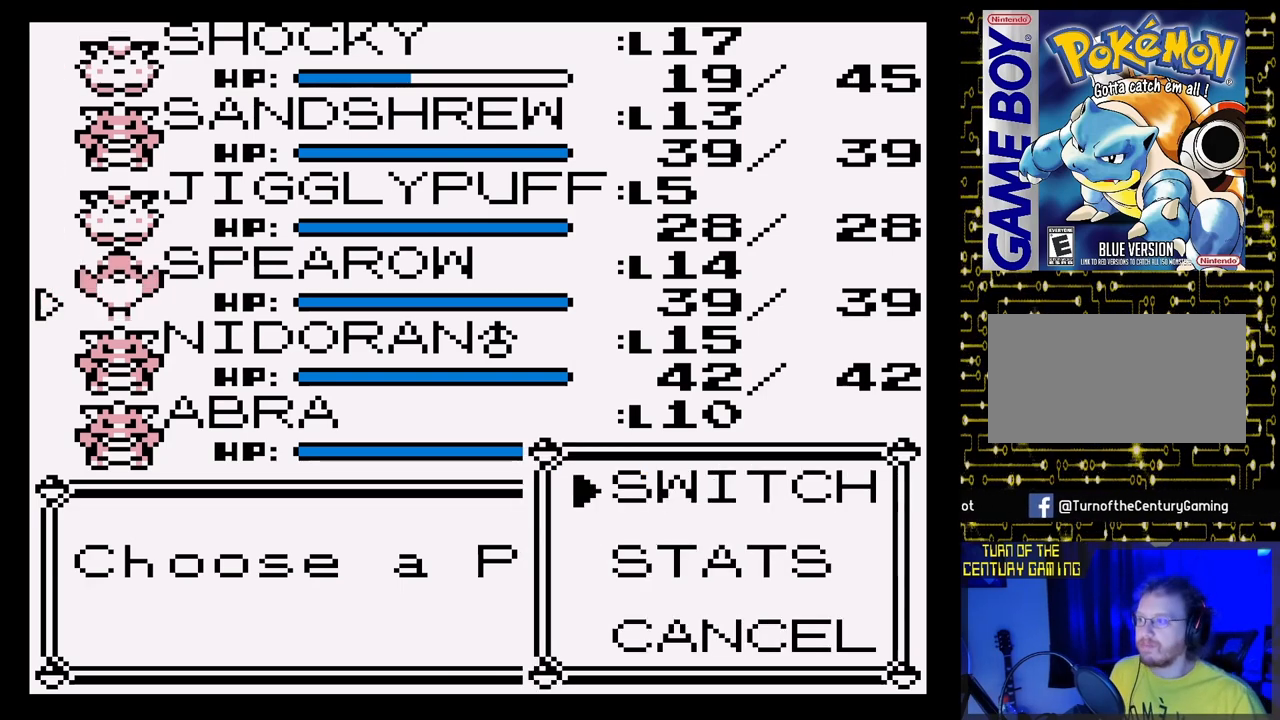
{"buttons": [], "events": []}
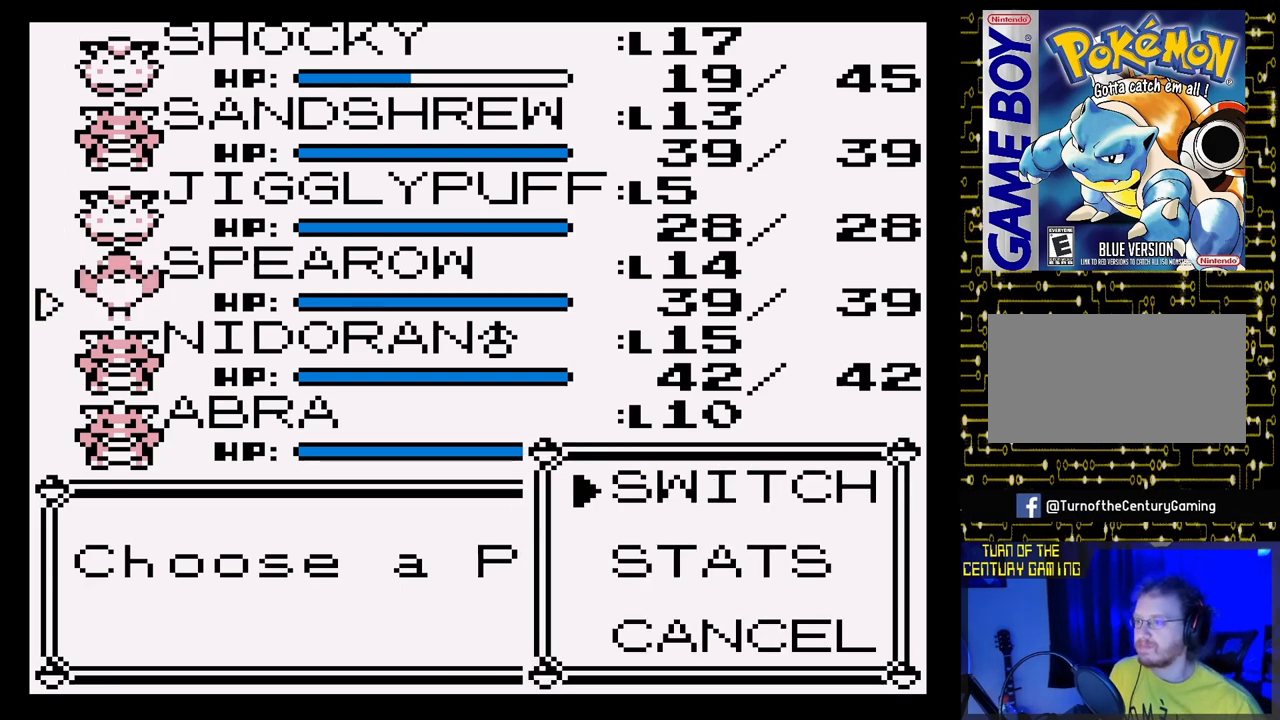
{"buttons": [], "events": []}
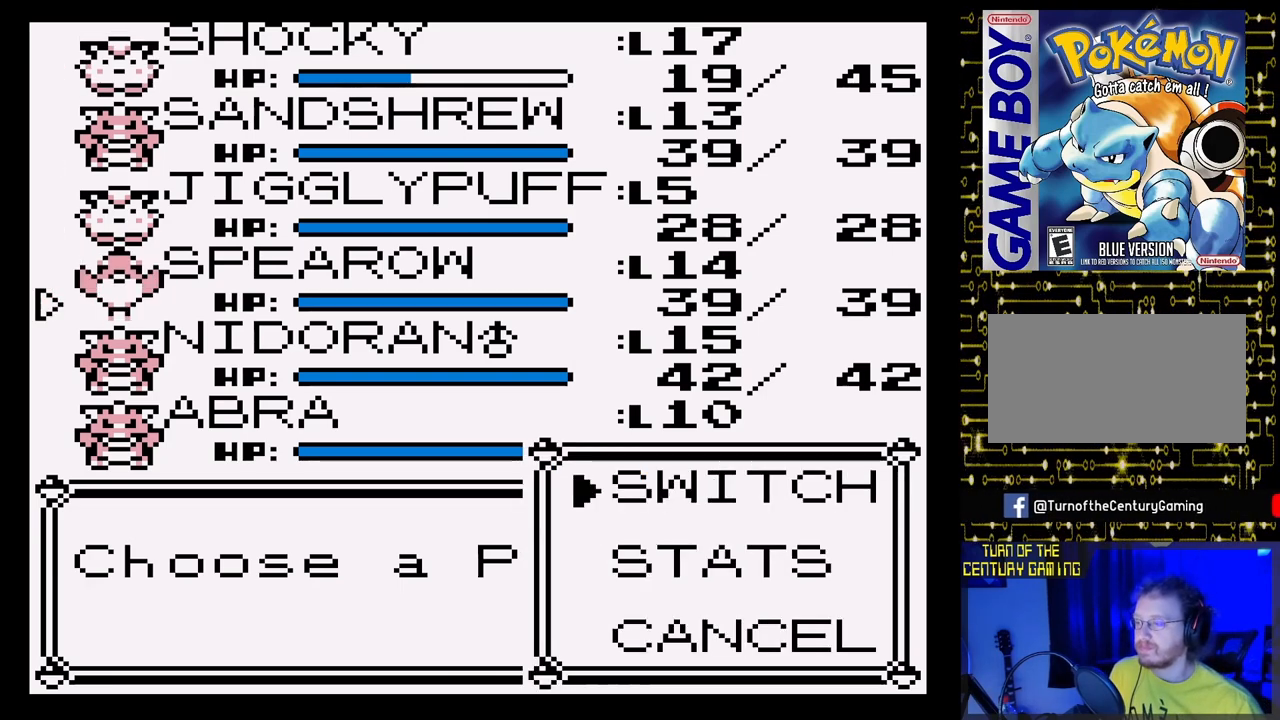
{"buttons": [], "events": []}
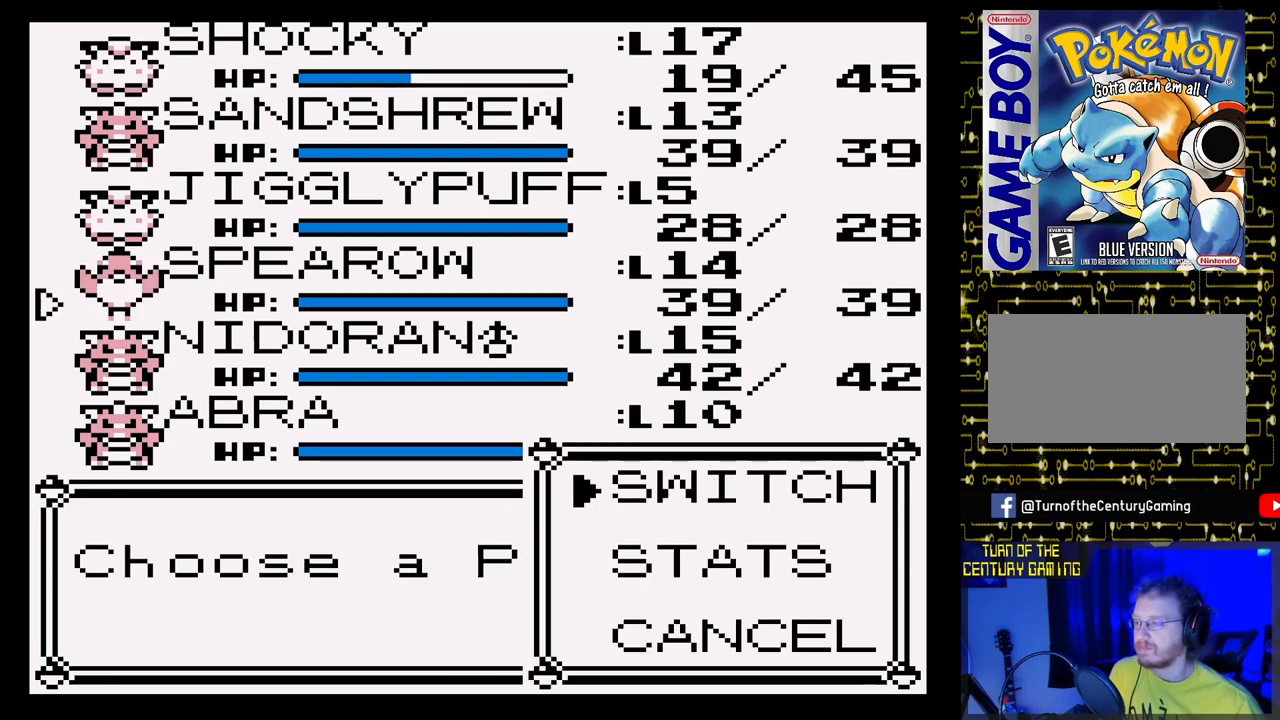
{"buttons": [], "events": []}
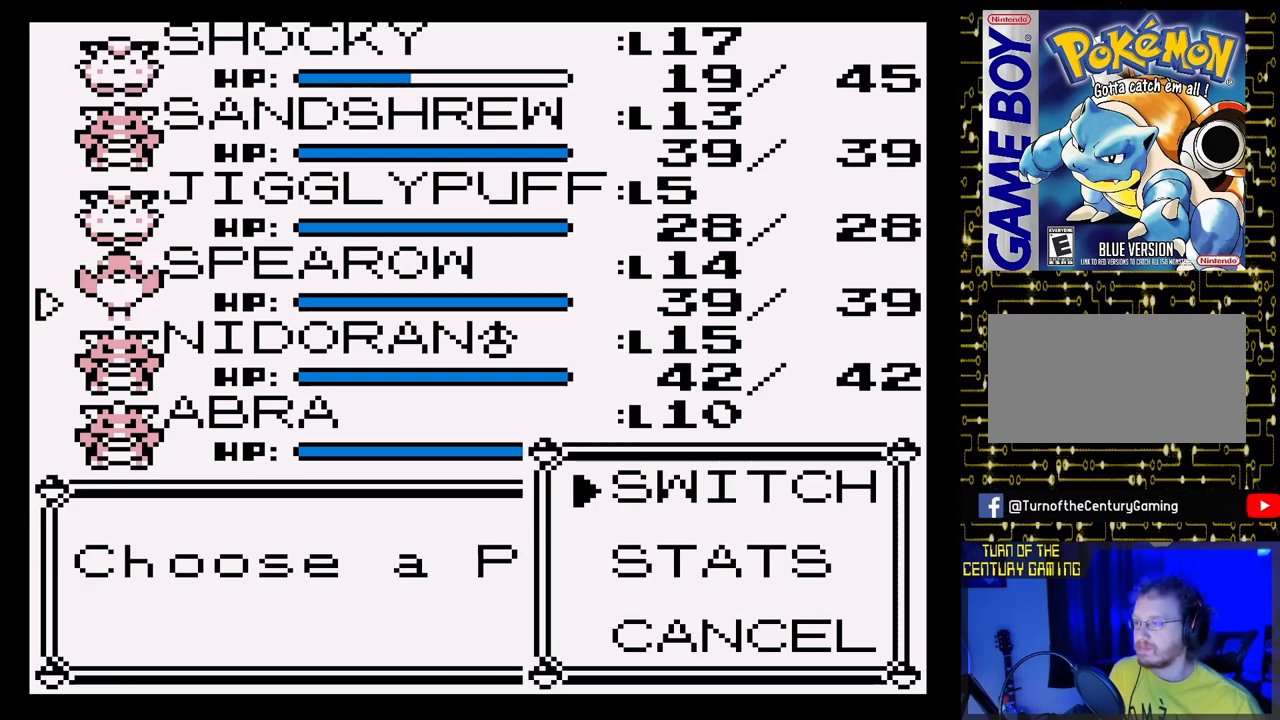
{"buttons": ["B"], "events": [[383, "B", "down"]]}
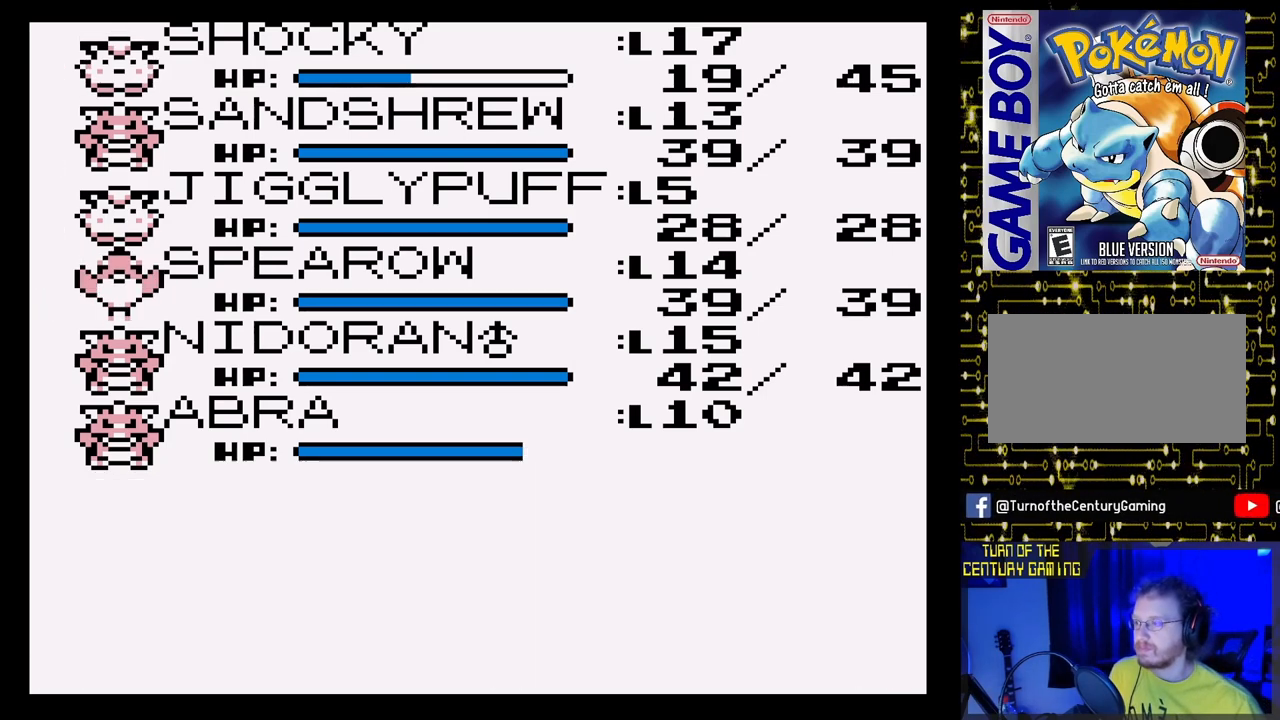
{"buttons": ["DPAD_DOWN"], "events": [[50, "B", "up"], [500, "DPAD_DOWN", "down"]]}
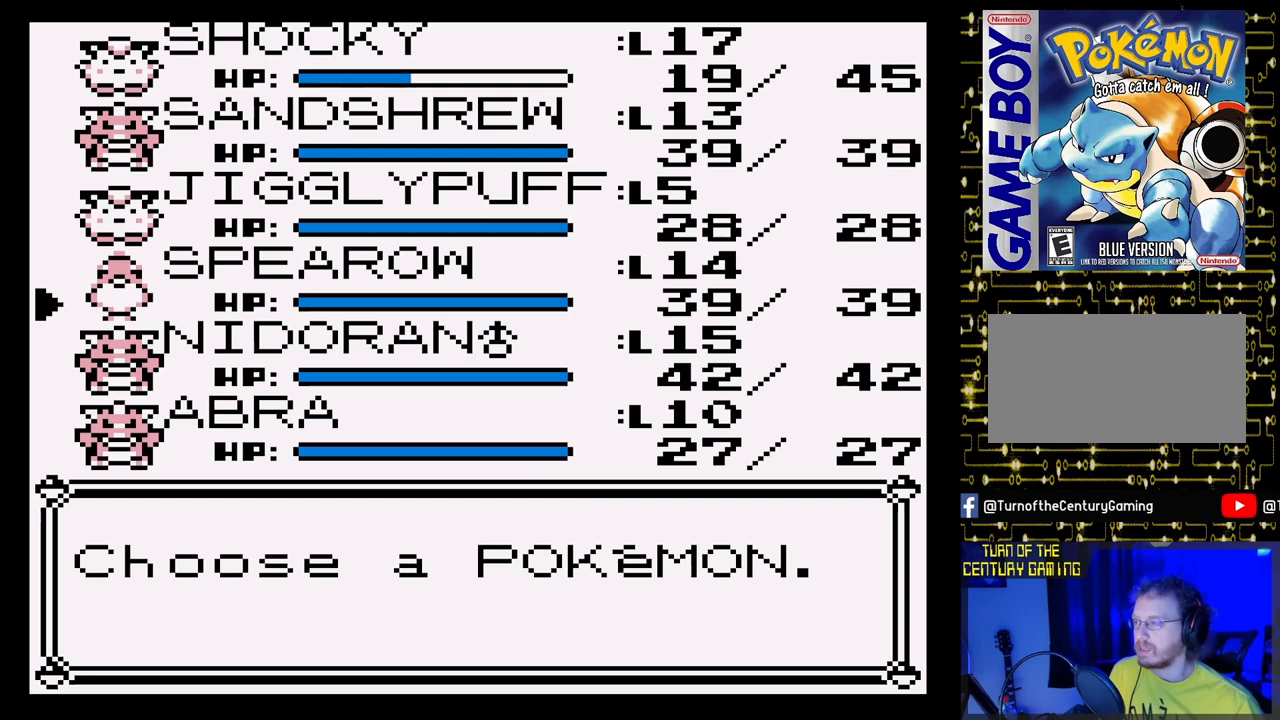
{"buttons": [], "events": [[150, "DPAD_DOWN", "up"], [350, "A", "down"], [483, "A", "up"]]}
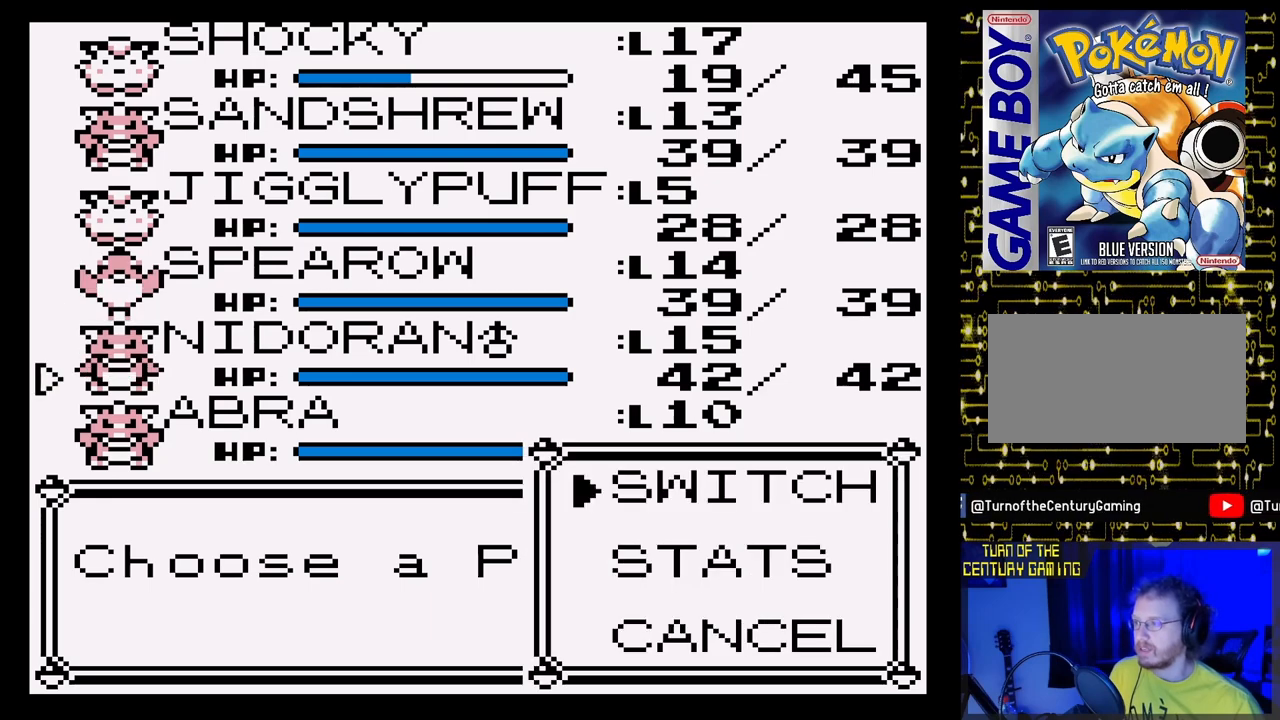
{"buttons": ["DPAD_DOWN"], "events": [[417, "DPAD_DOWN", "down"]]}
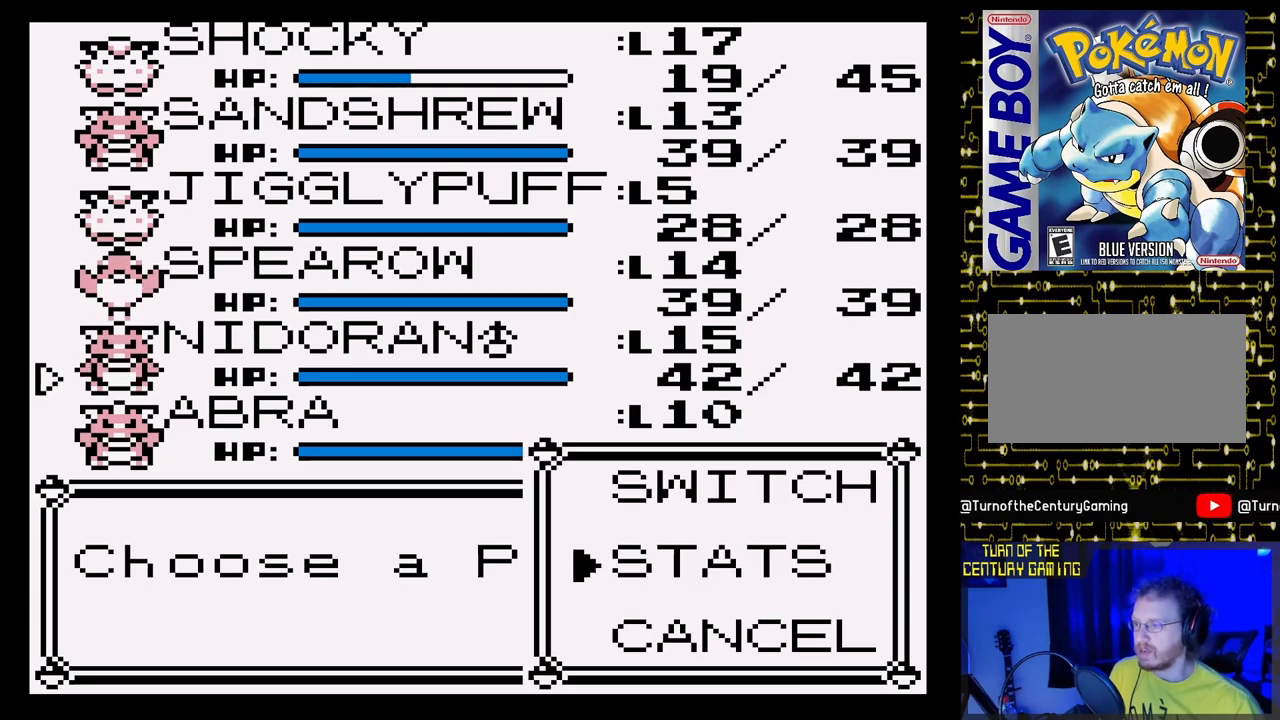
{"buttons": [], "events": [[67, "DPAD_DOWN", "up"]]}
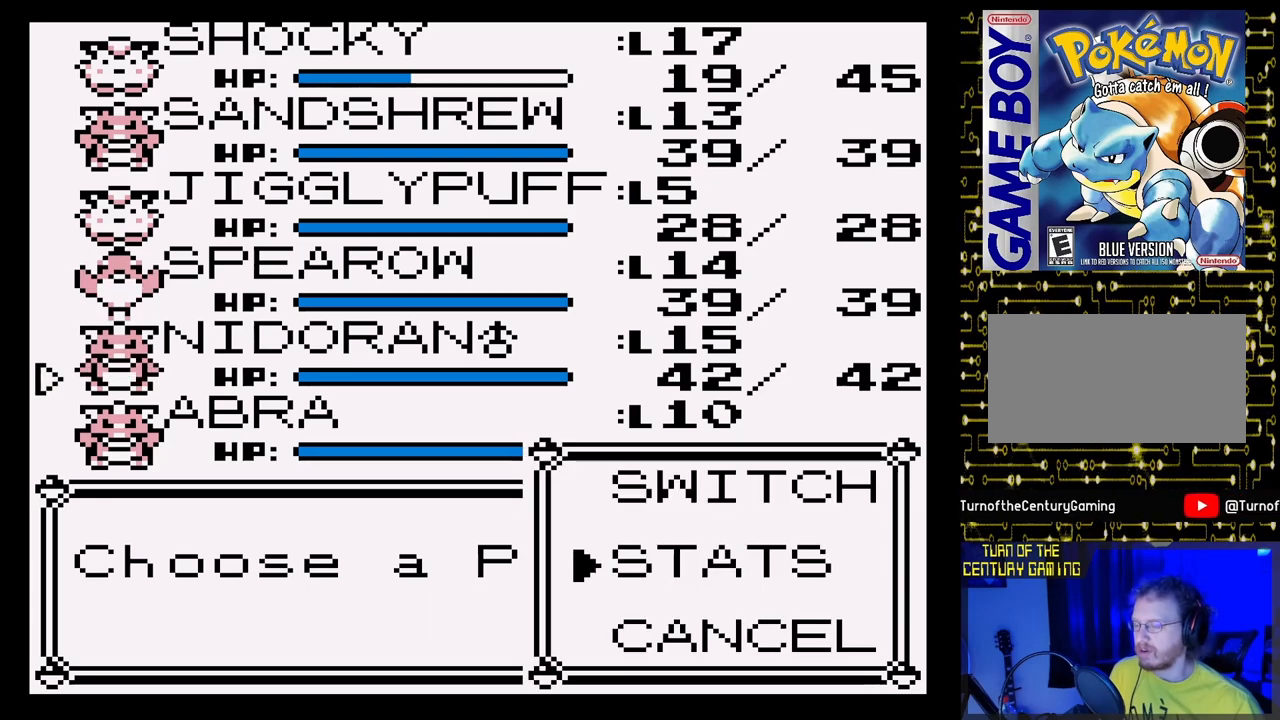
{"buttons": [], "events": []}
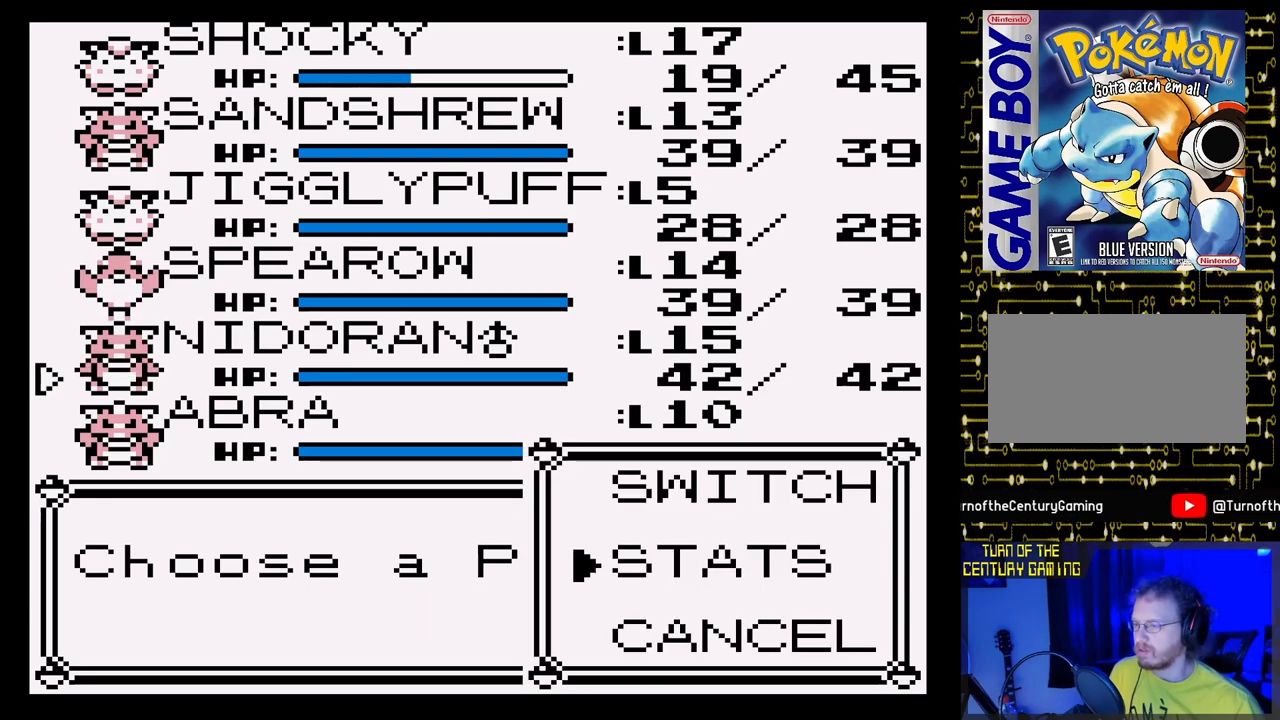
{"buttons": [], "events": [[167, "A", "down"], [333, "A", "up"]]}
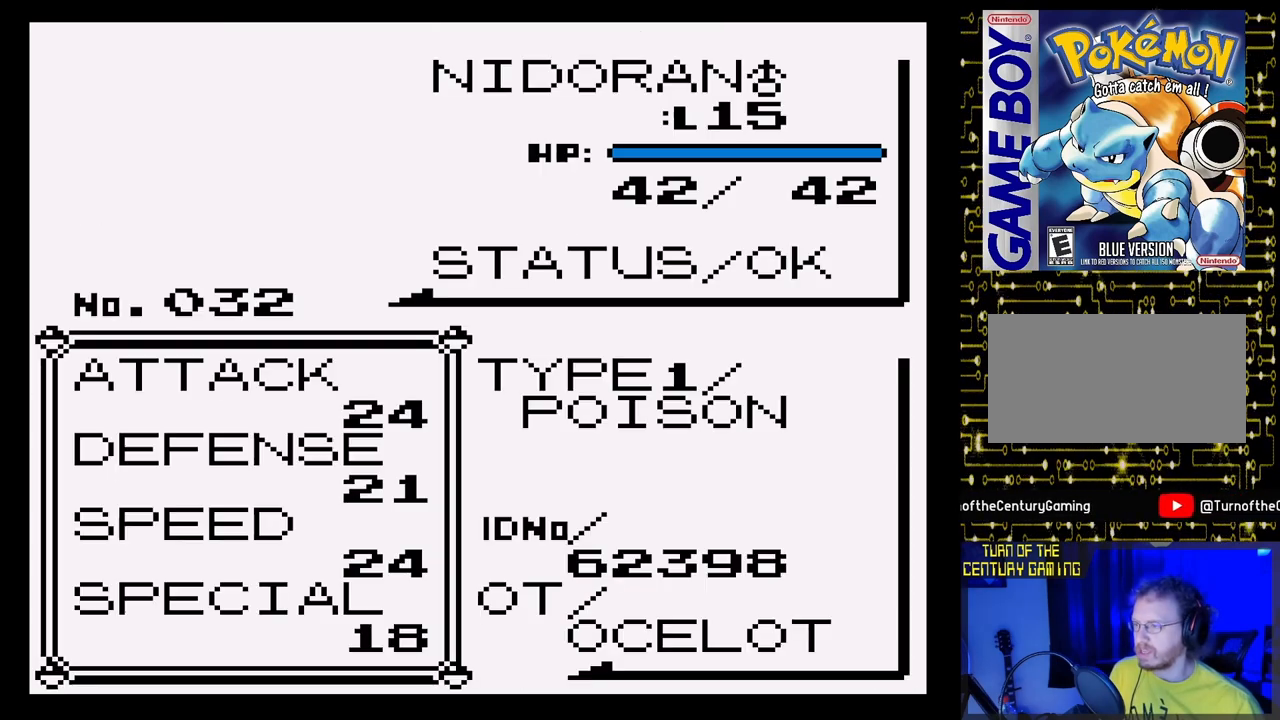
{"buttons": [], "events": []}
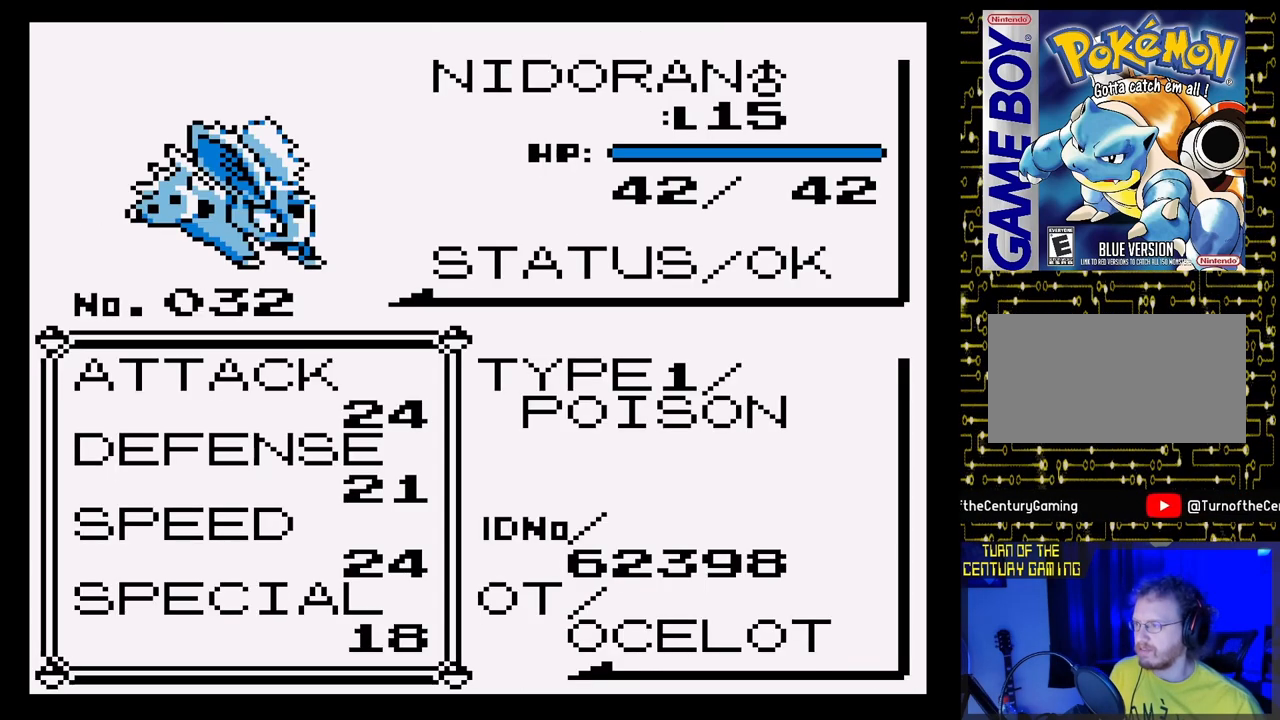
{"buttons": [], "events": []}
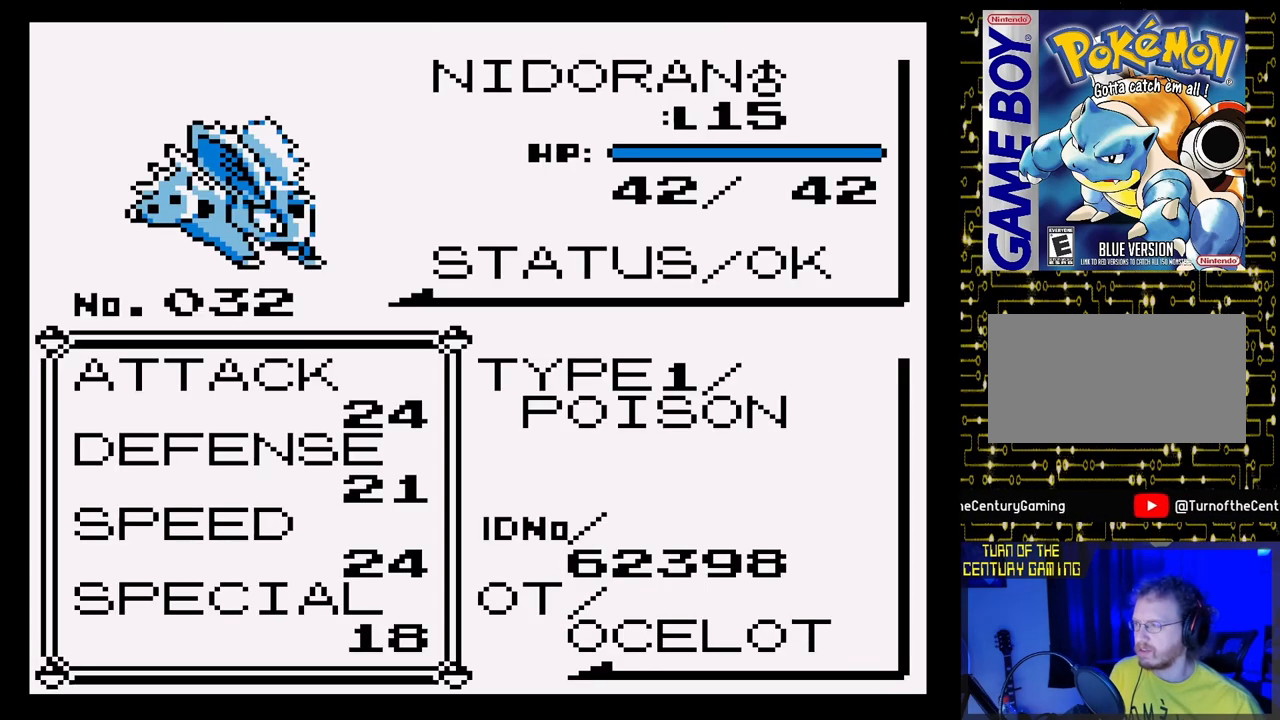
{"buttons": [], "events": [[250, "A", "down"], [383, "A", "up"]]}
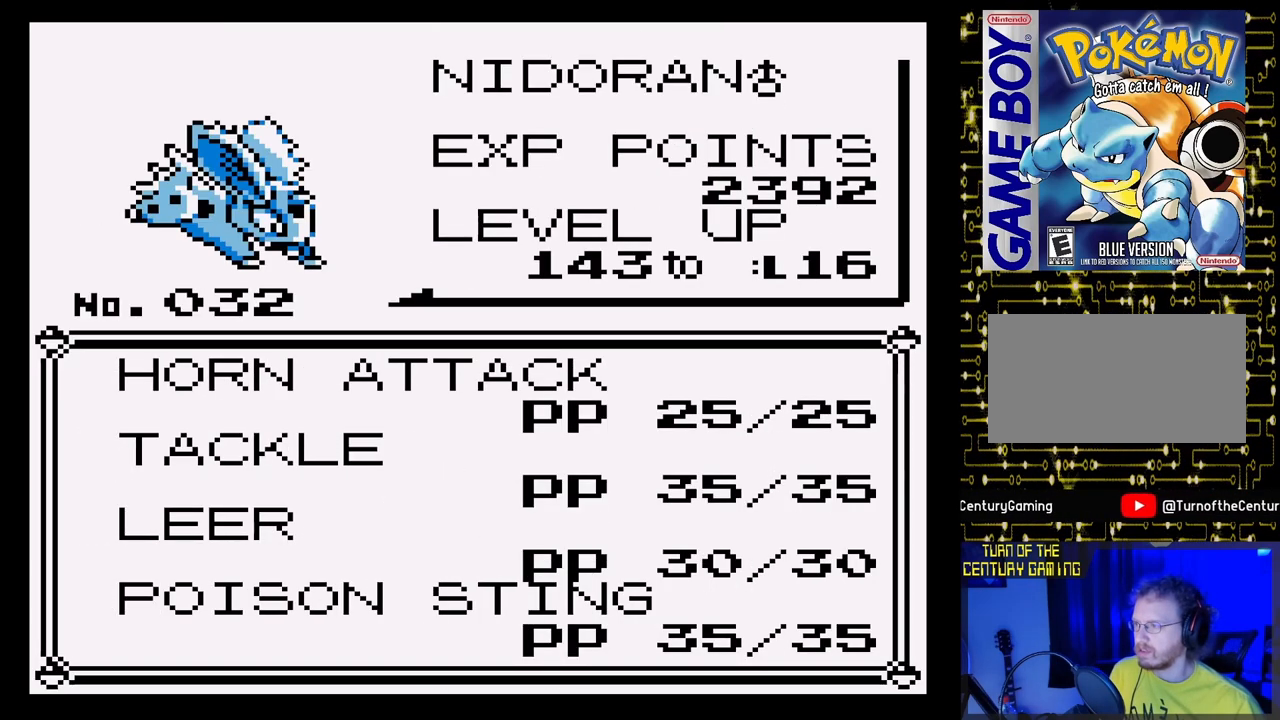
{"buttons": [], "events": []}
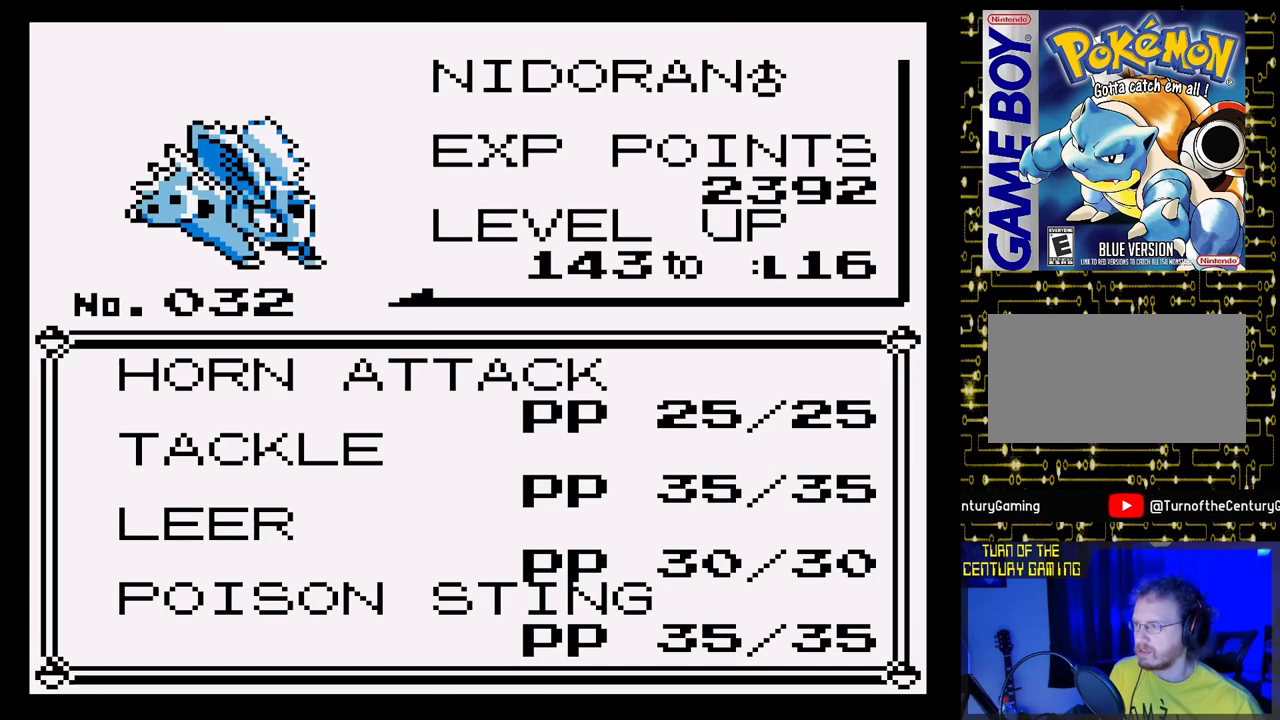
{"buttons": [], "events": [[283, "B", "down"], [467, "B", "up"]]}
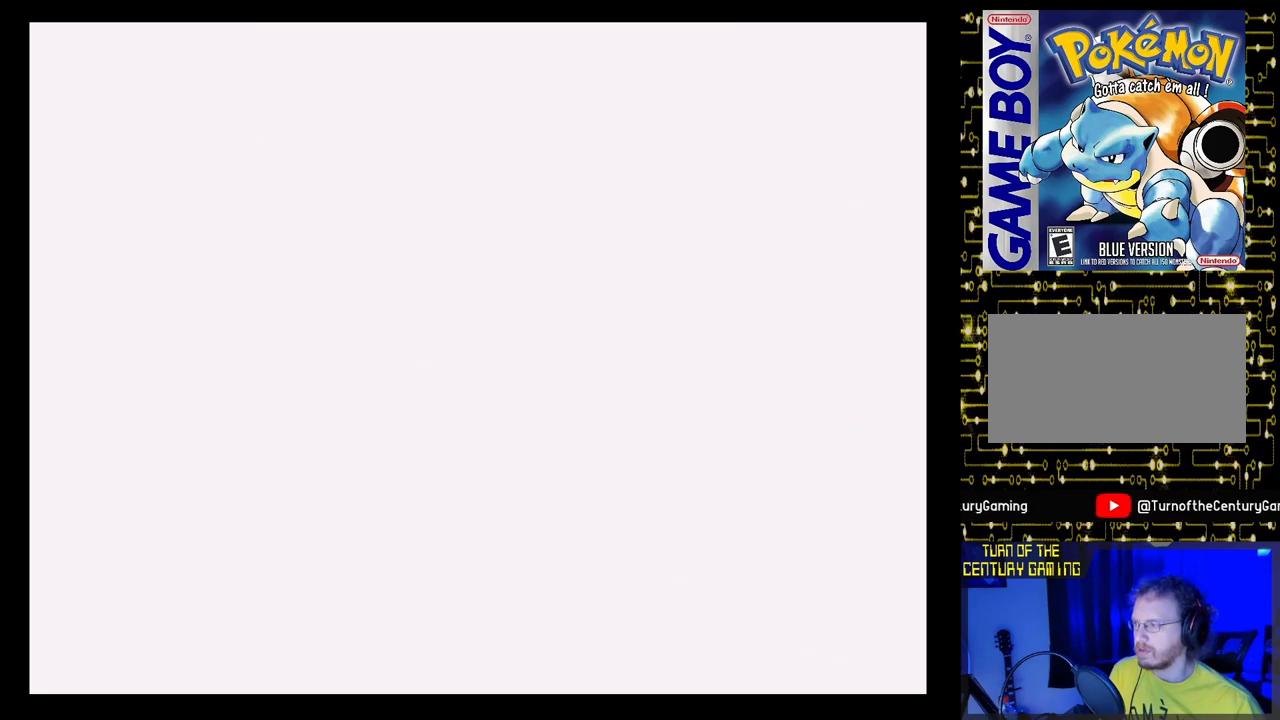
{"buttons": [], "events": []}
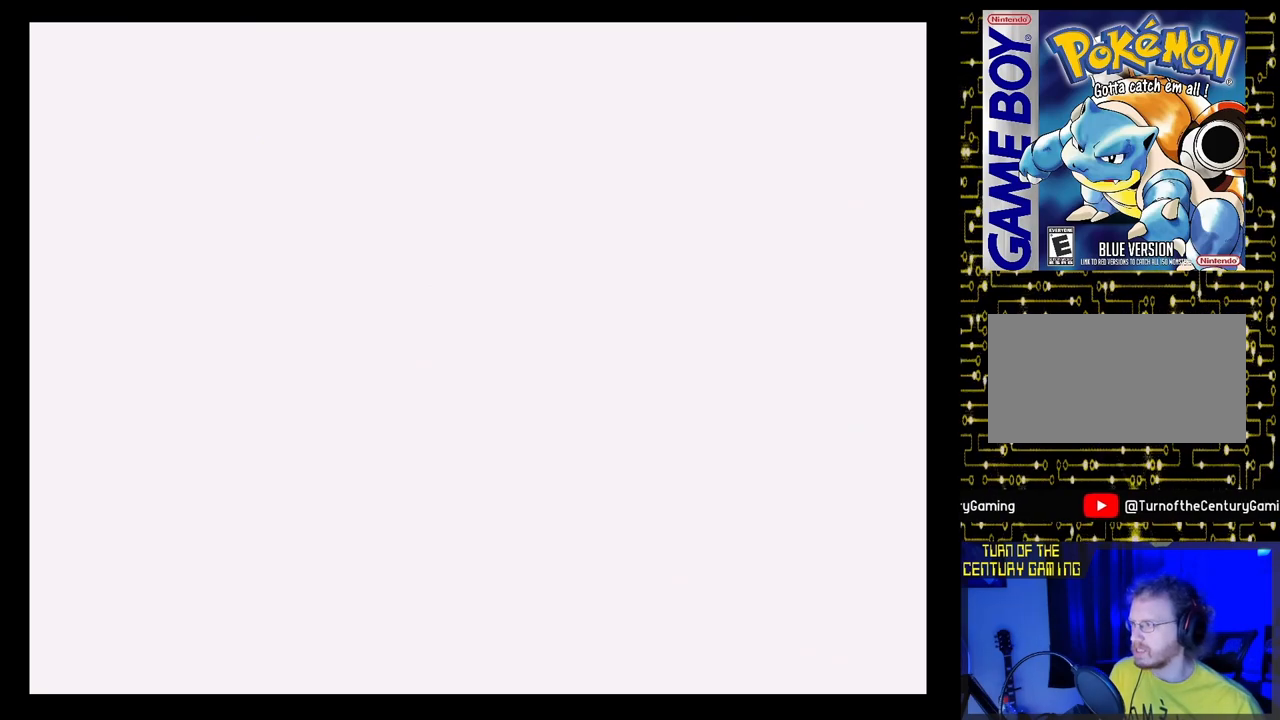
{"buttons": [], "events": []}
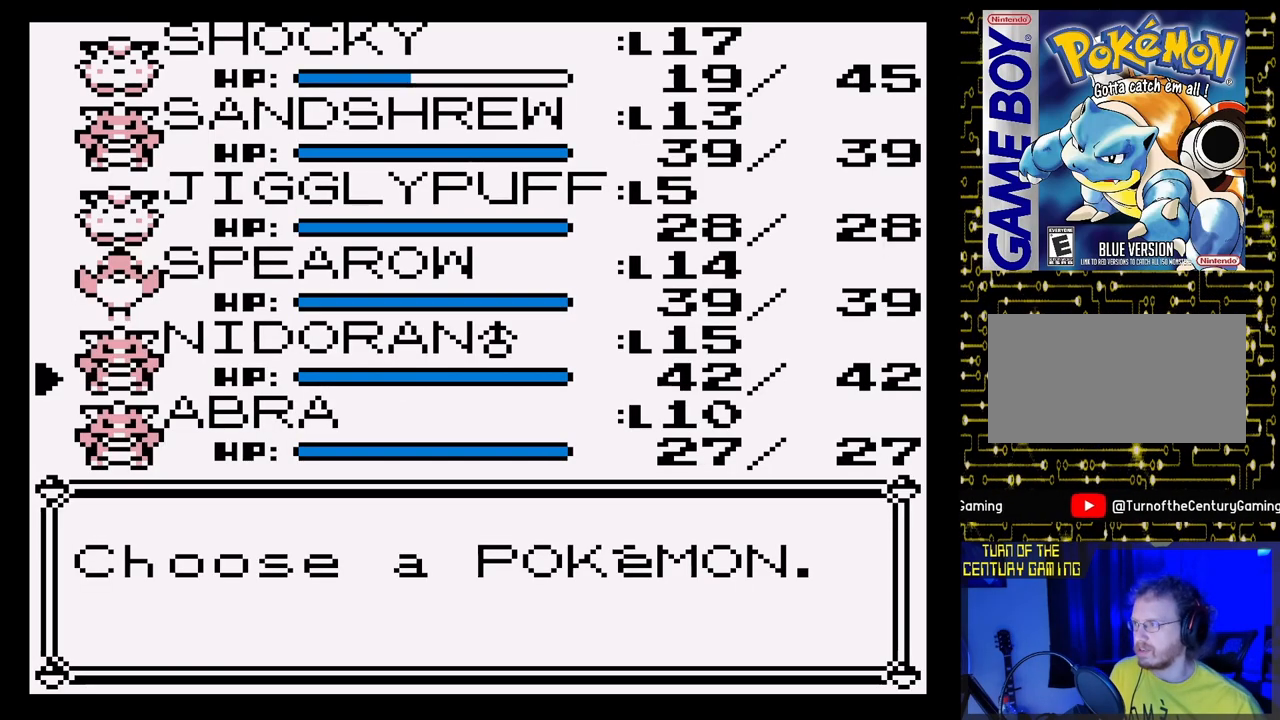
{"buttons": ["A"], "events": [[167, "DPAD_UP", "down"], [300, "DPAD_UP", "up"], [417, "A", "down"]]}
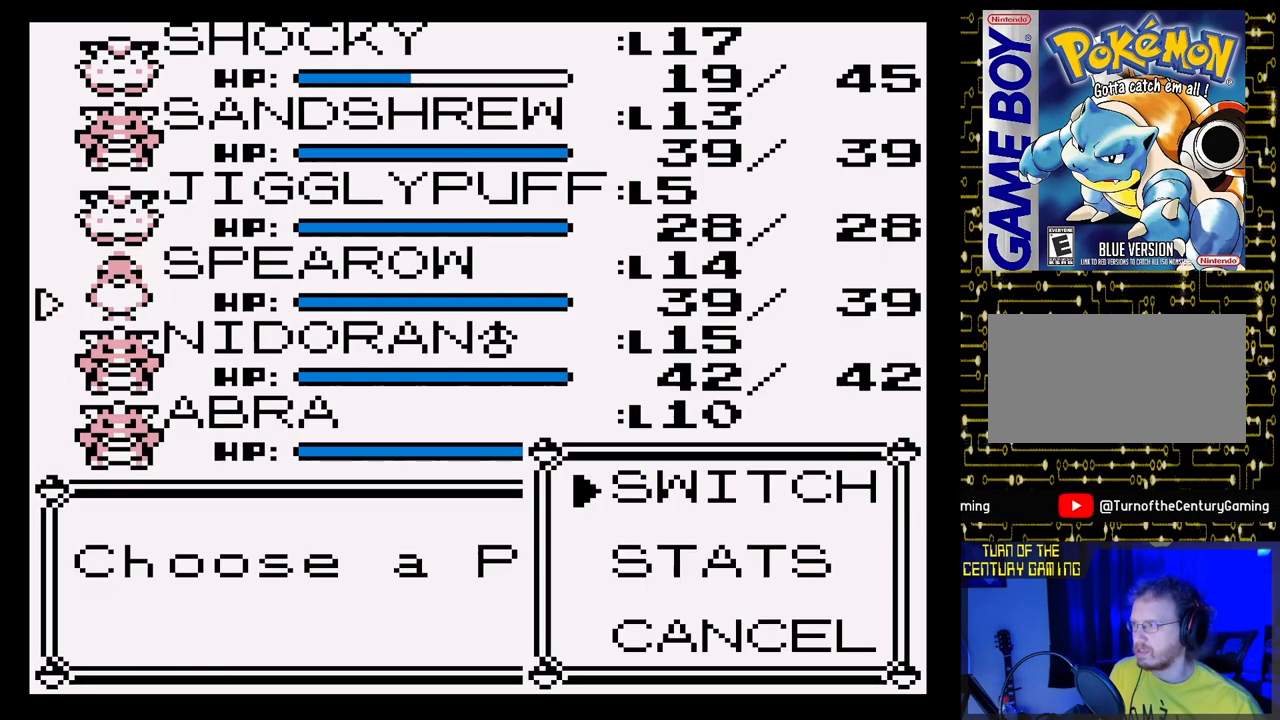
{"buttons": [], "events": [[67, "A", "up"], [333, "DPAD_DOWN", "down"], [450, "DPAD_DOWN", "up"]]}
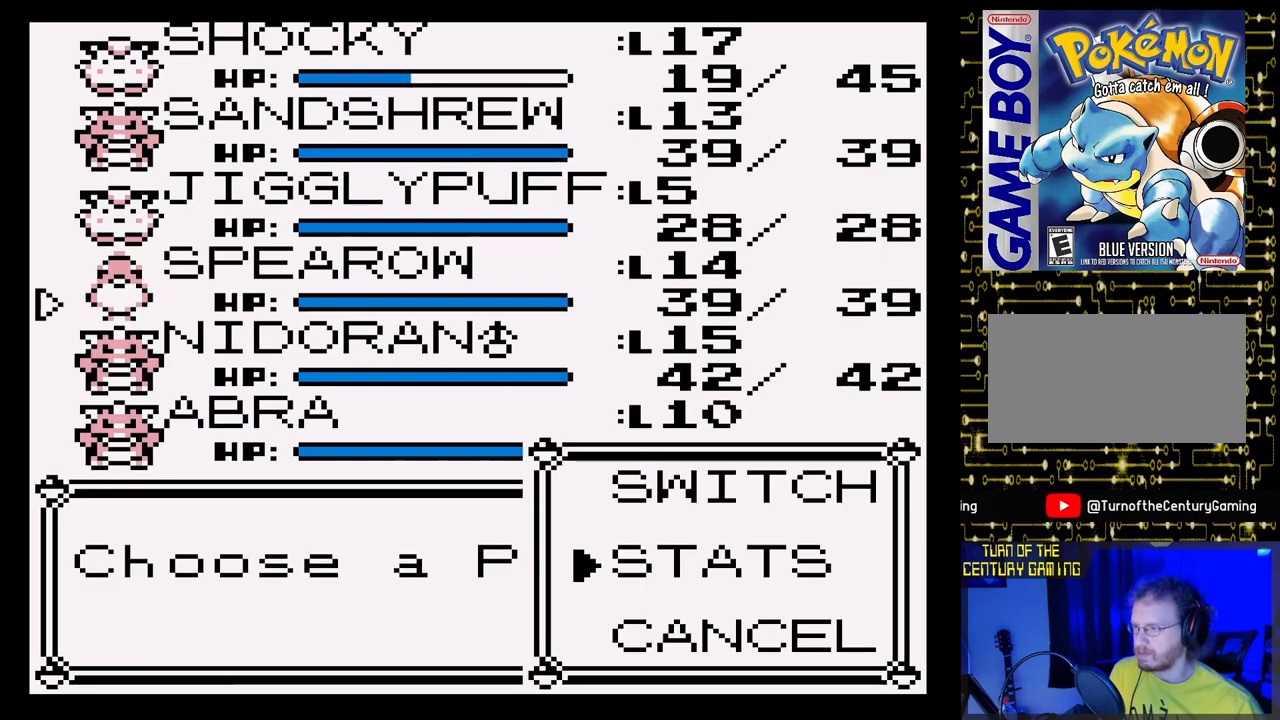
{"buttons": [], "events": [[50, "A", "down"], [183, "A", "up"]]}
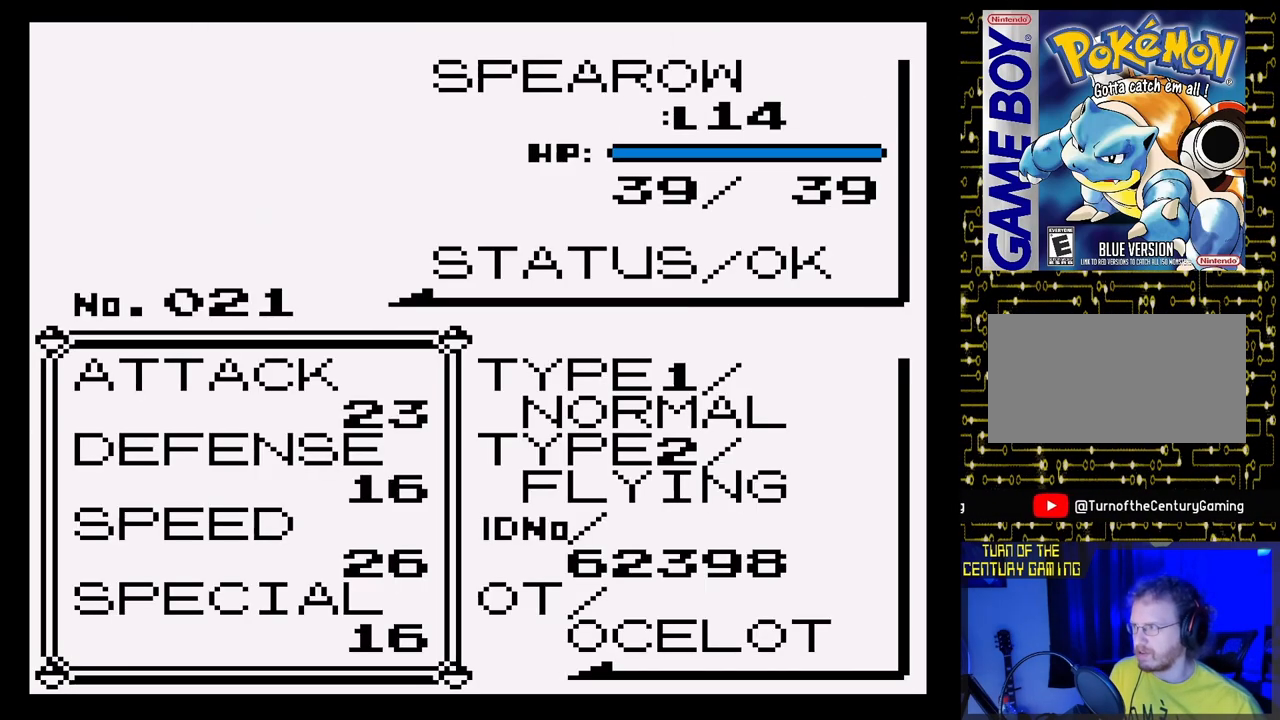
{"buttons": [], "events": []}
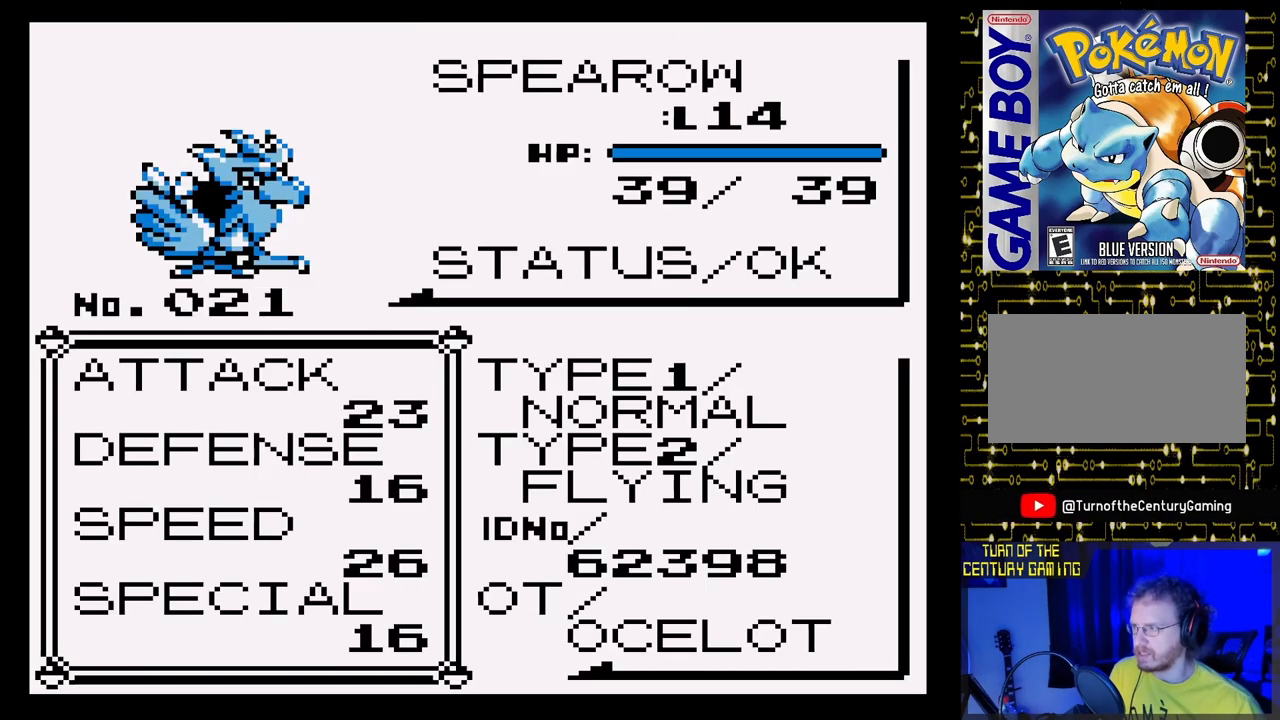
{"buttons": [], "events": []}
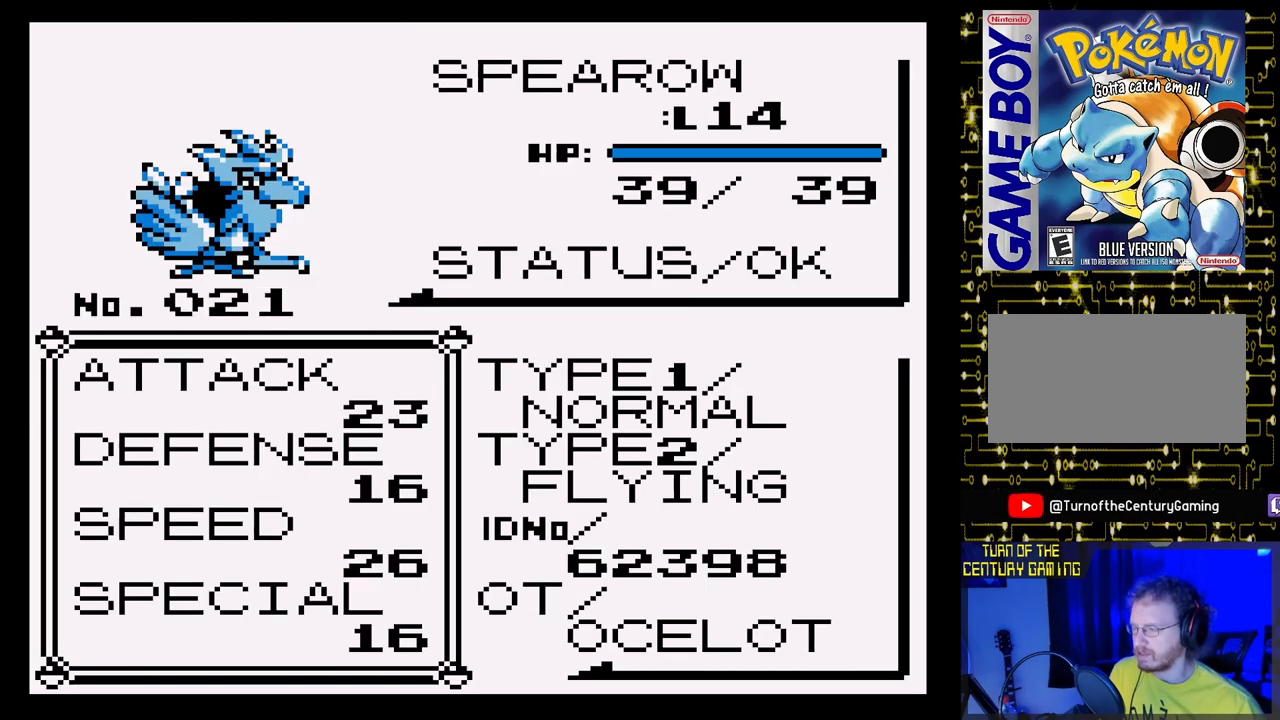
{"buttons": [], "events": []}
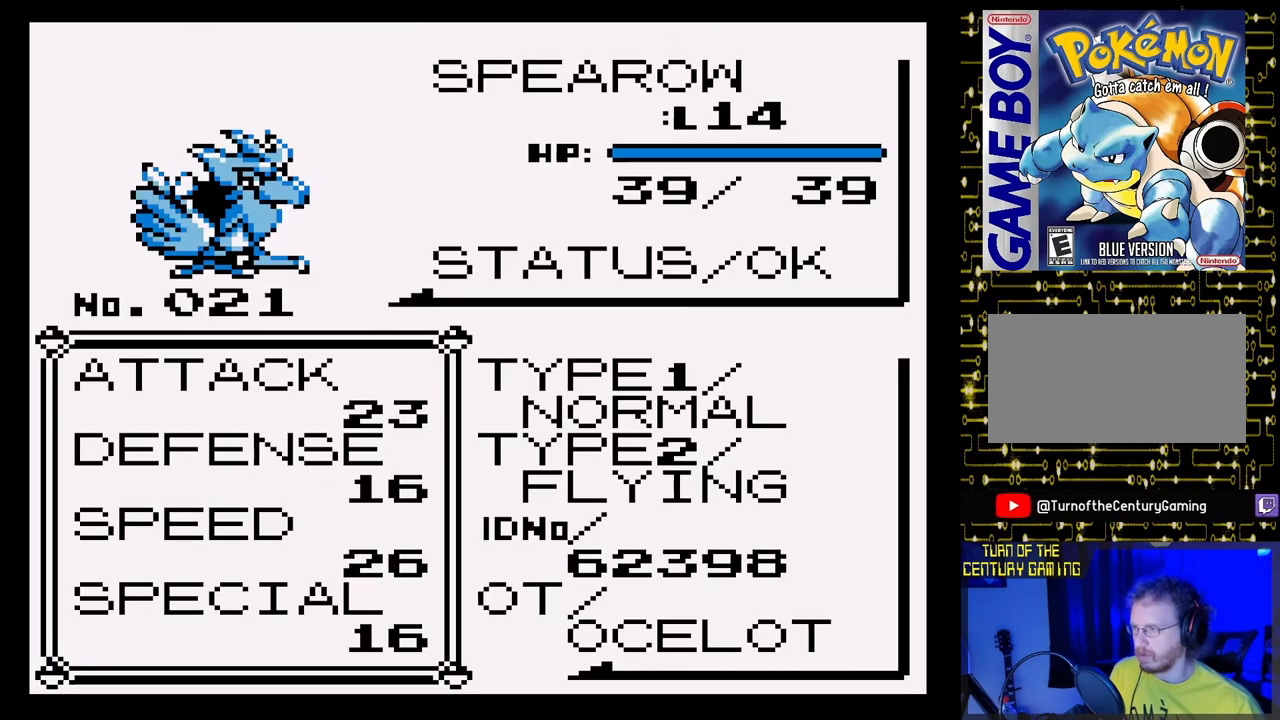
{"buttons": [], "events": [[167, "A", "down"], [300, "A", "up"]]}